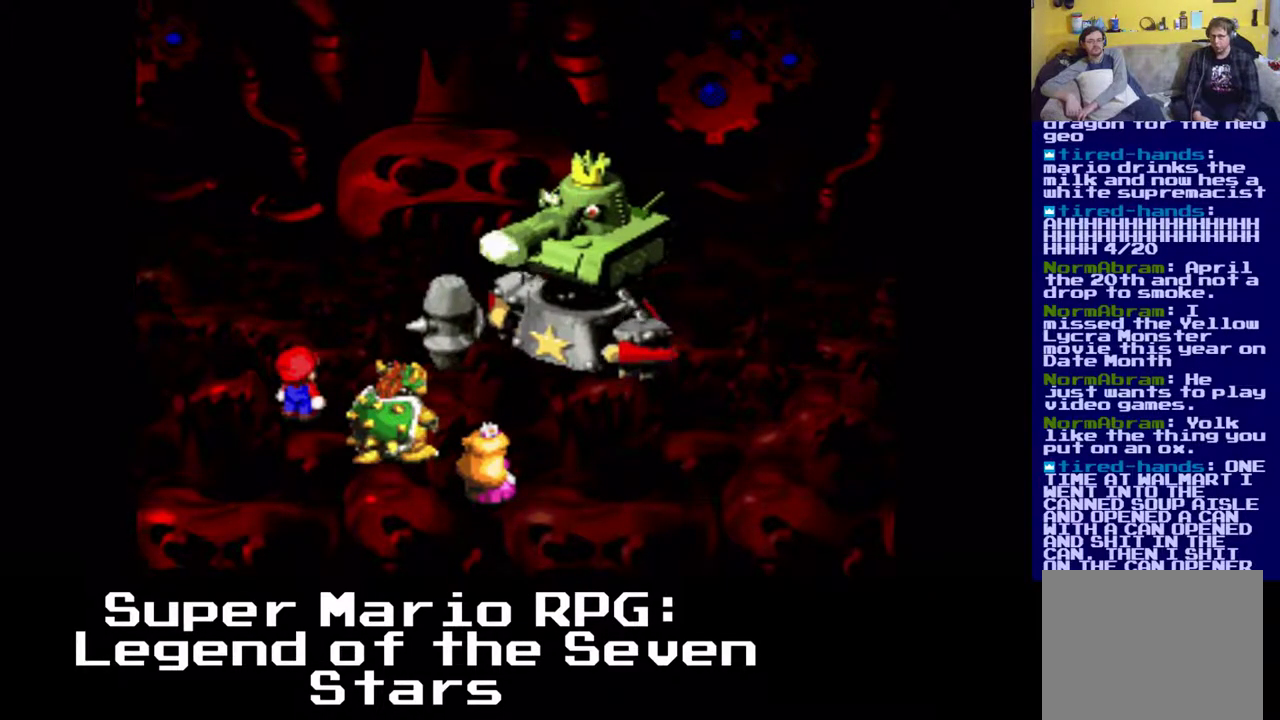
Gameplay with a controller (Xbox layout); each line is a JSON object with the inputs held at the frame after it. "events" lists button and stick changes between this image and that frame as [ms after this image, input, new state], when the widget could be followed in between. Not read: left_stick right_stick.
{"buttons": [], "events": []}
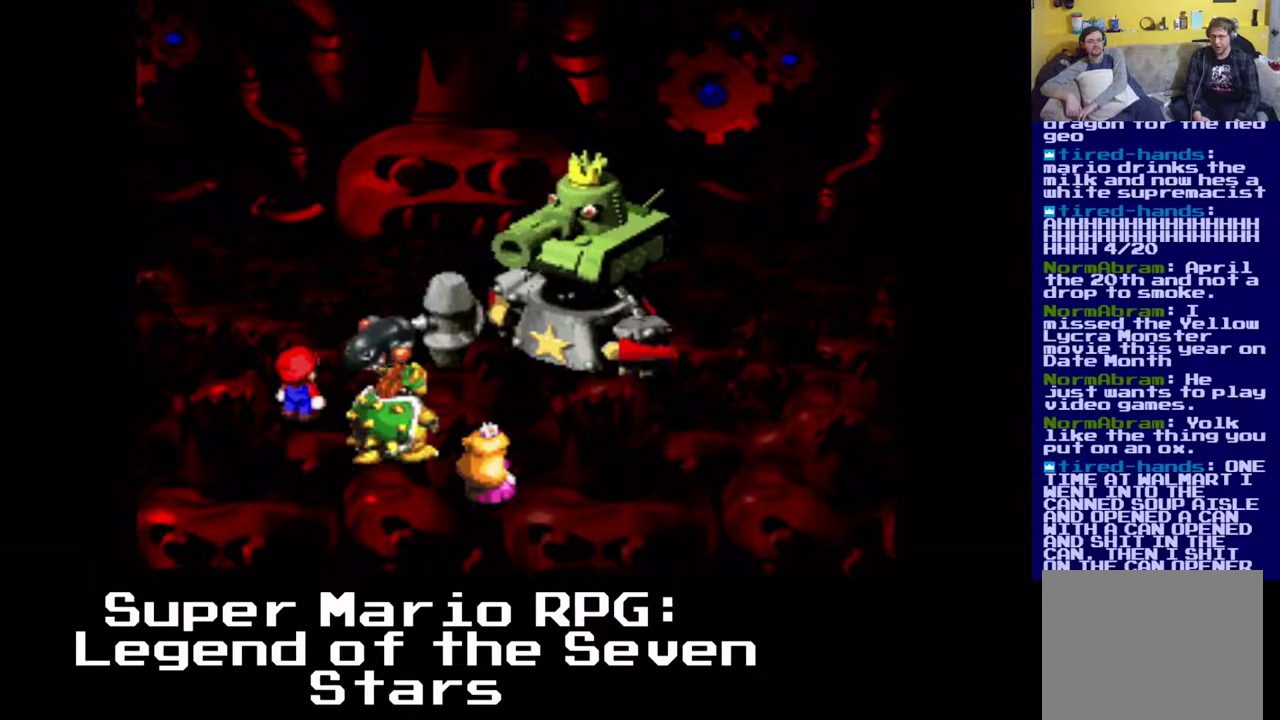
{"buttons": ["B"], "events": [[117, "B", "down"], [267, "B", "up"], [500, "B", "down"]]}
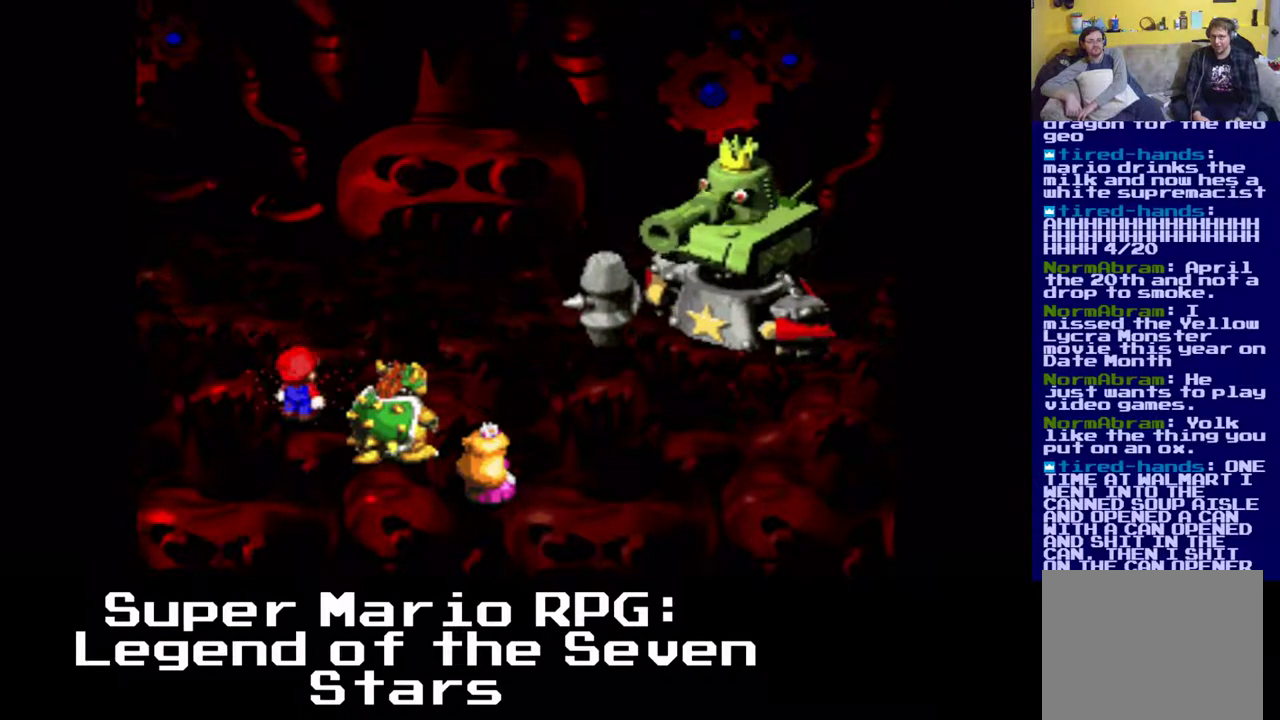
{"buttons": [], "events": [[183, "B", "up"]]}
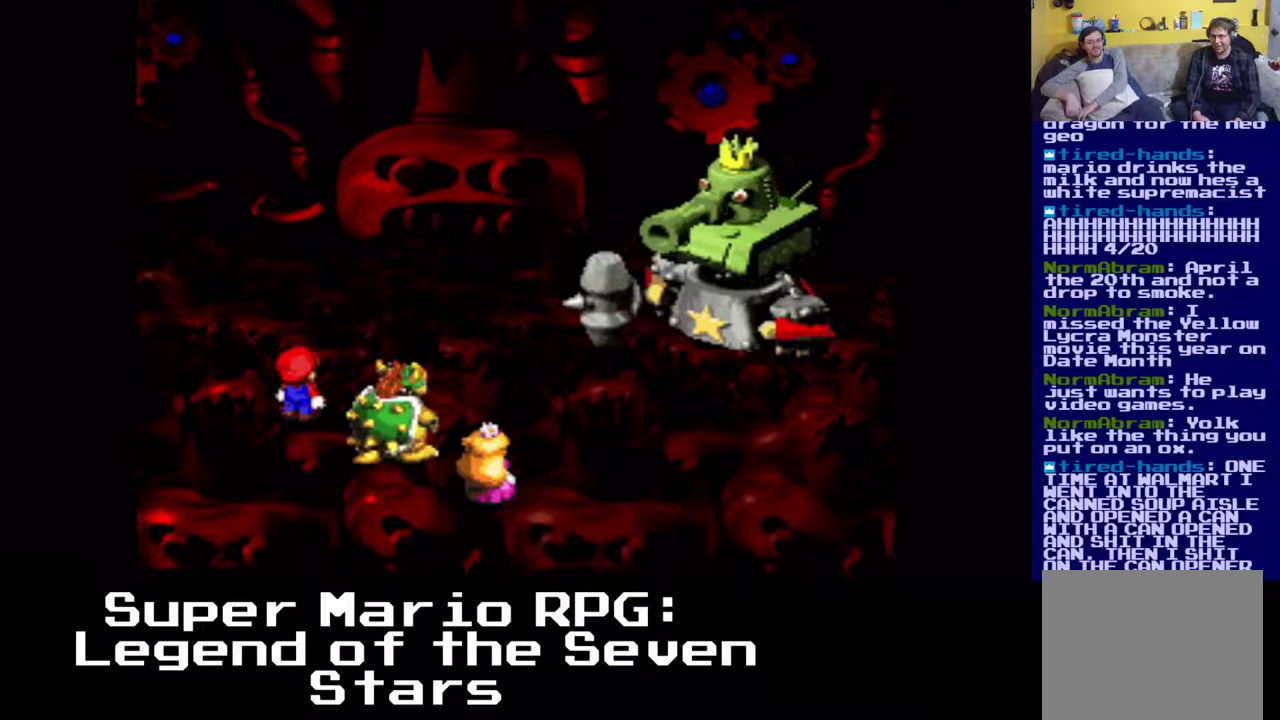
{"buttons": [], "events": []}
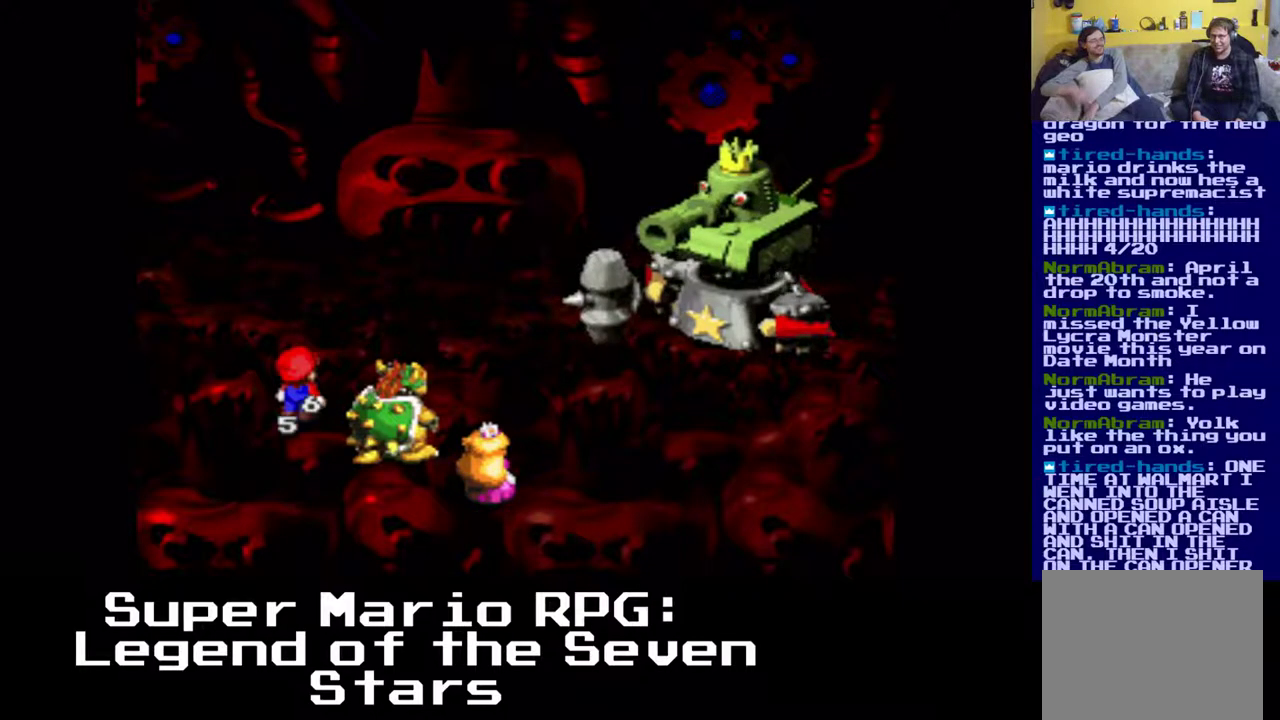
{"buttons": [], "events": []}
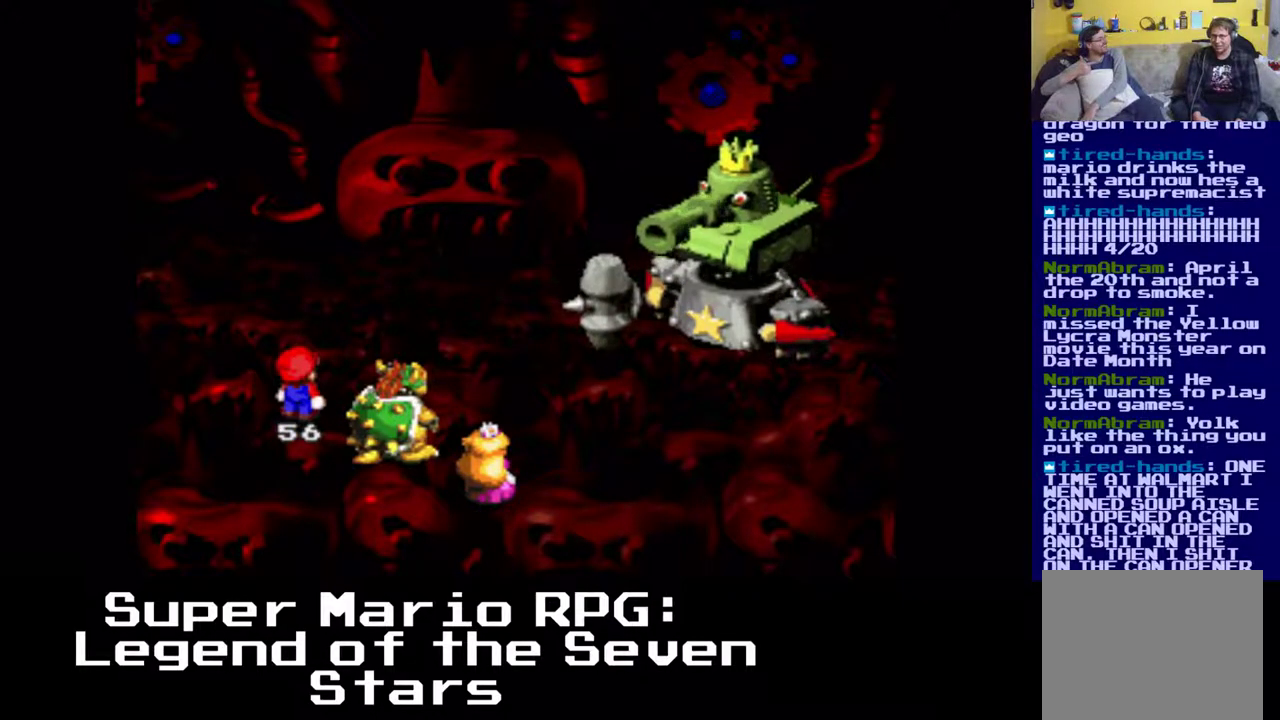
{"buttons": [], "events": []}
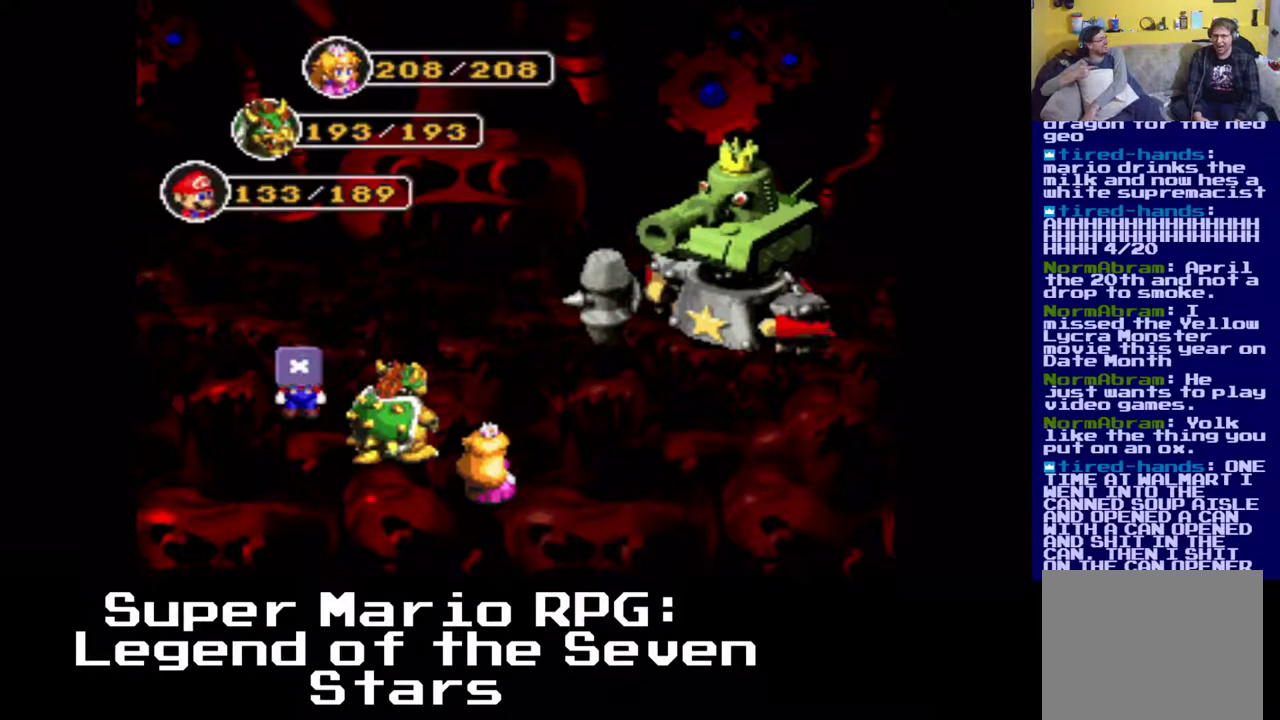
{"buttons": [], "events": []}
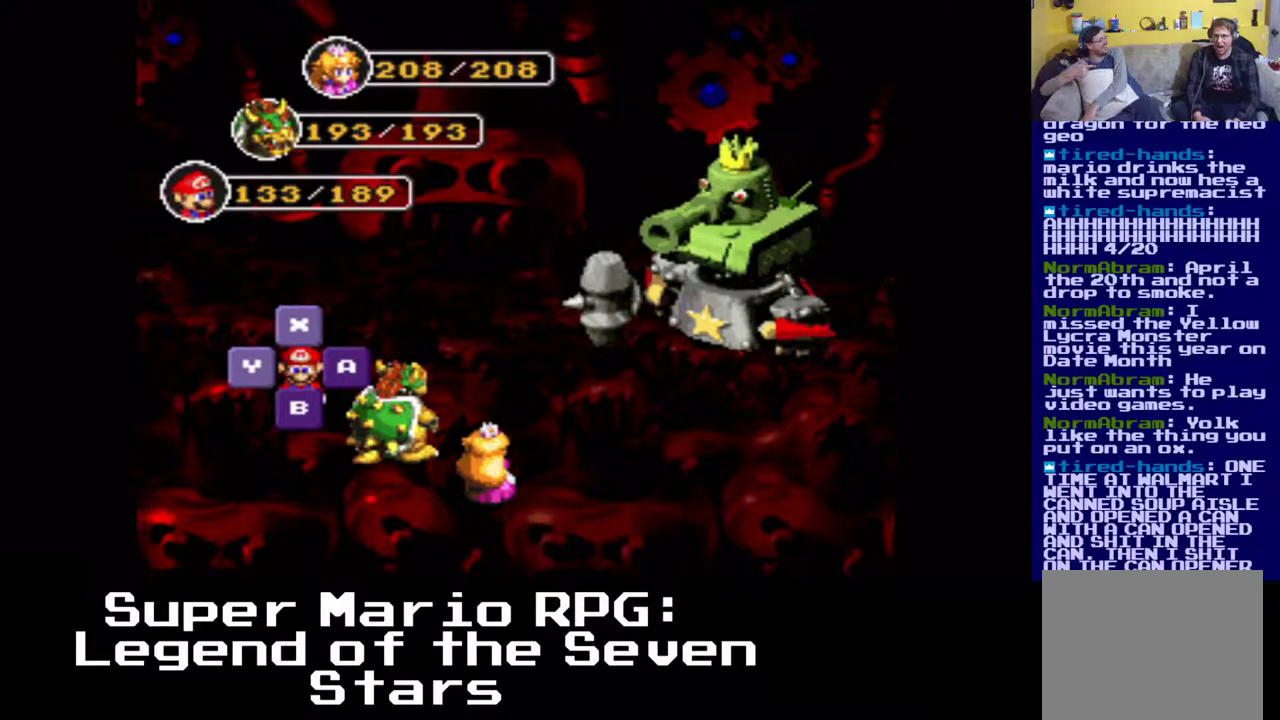
{"buttons": [], "events": []}
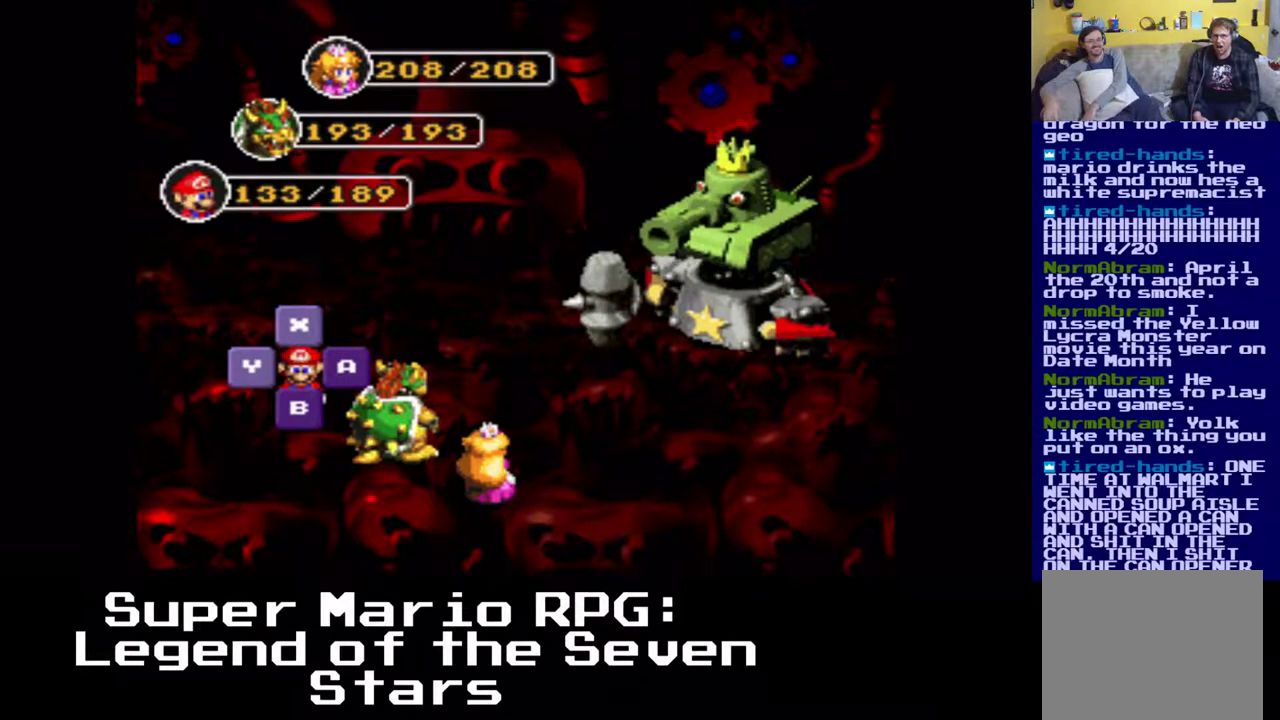
{"buttons": [], "events": []}
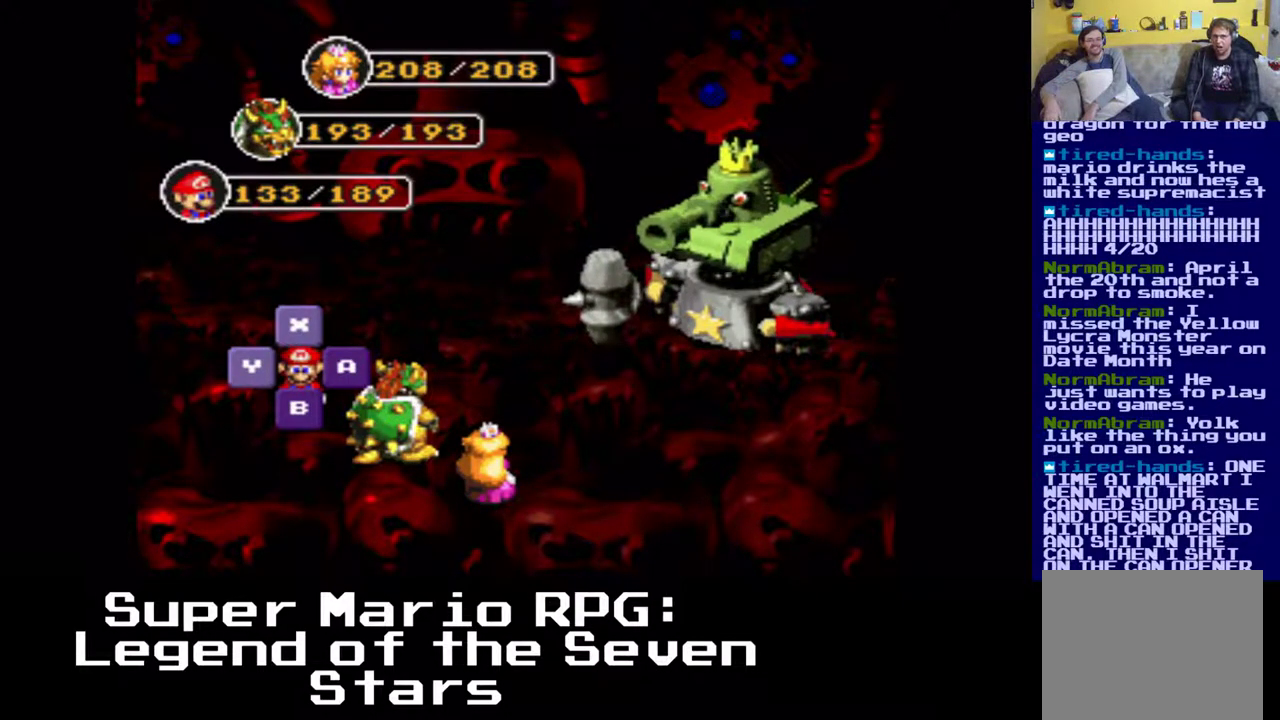
{"buttons": [], "events": [[350, "B", "down"], [483, "B", "up"]]}
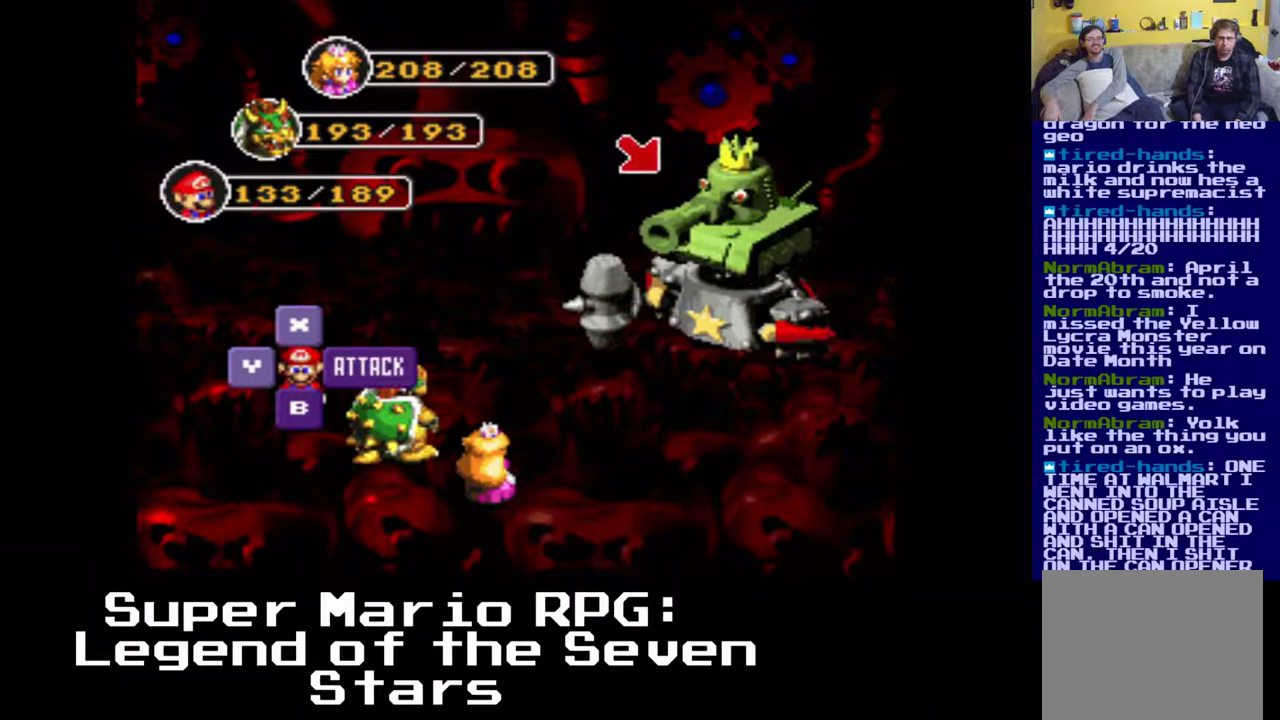
{"buttons": [], "events": [[317, "DPAD_DOWN", "down"], [433, "DPAD_DOWN", "up"]]}
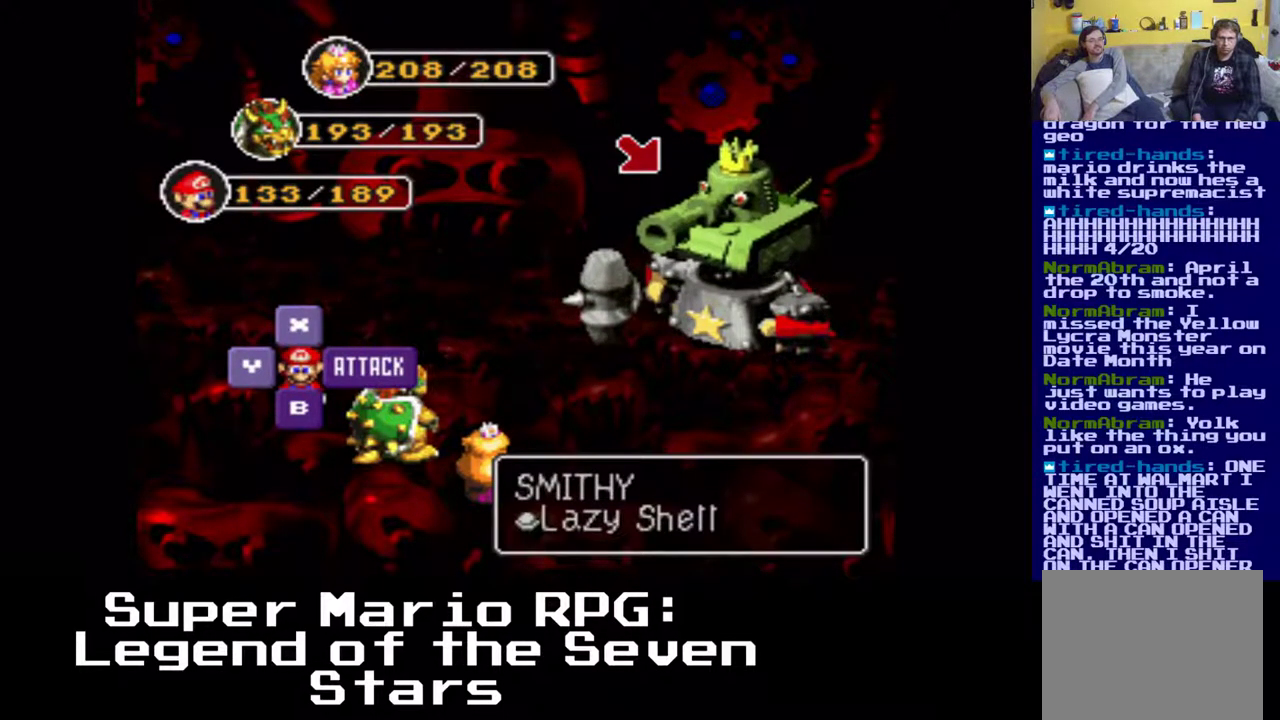
{"buttons": ["DPAD_LEFT"], "events": [[183, "DPAD_RIGHT", "down"], [217, "DPAD_UP", "down"], [333, "DPAD_RIGHT", "up"], [367, "DPAD_LEFT", "down"], [367, "DPAD_UP", "up"]]}
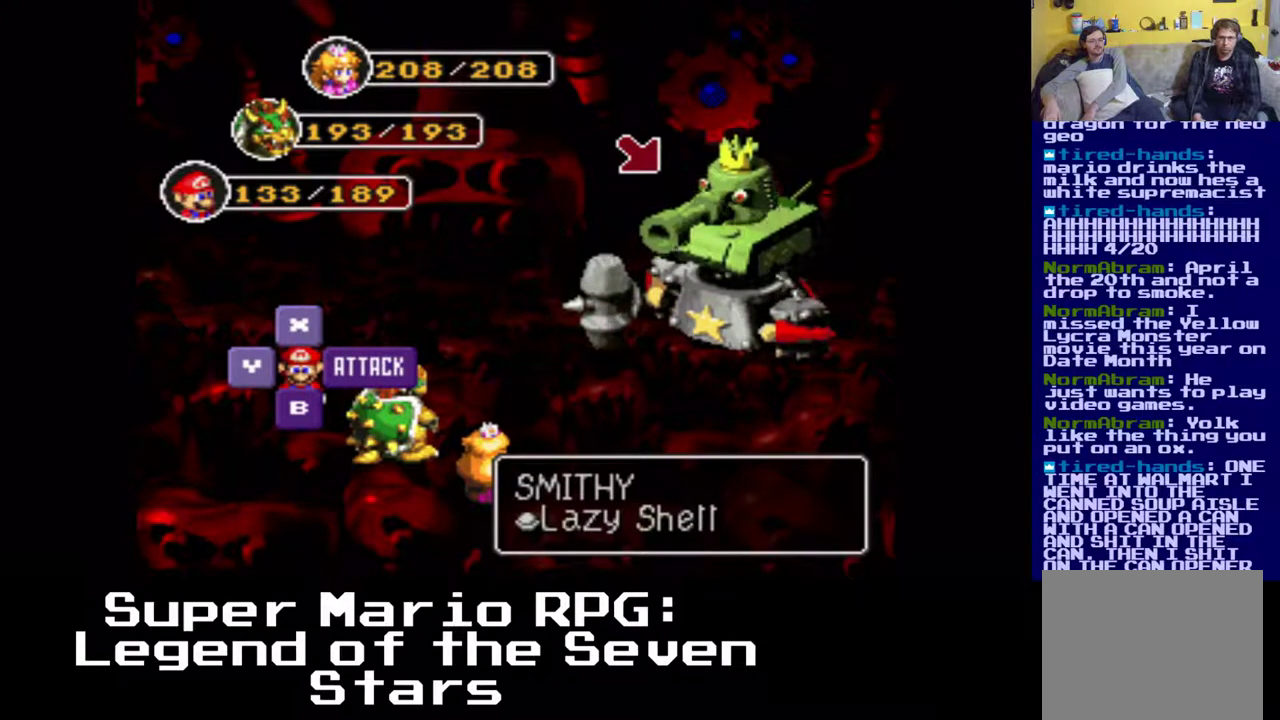
{"buttons": [], "events": [[33, "DPAD_DOWN", "down"], [33, "DPAD_LEFT", "up"], [133, "DPAD_DOWN", "up"], [267, "B", "down"], [400, "B", "up"]]}
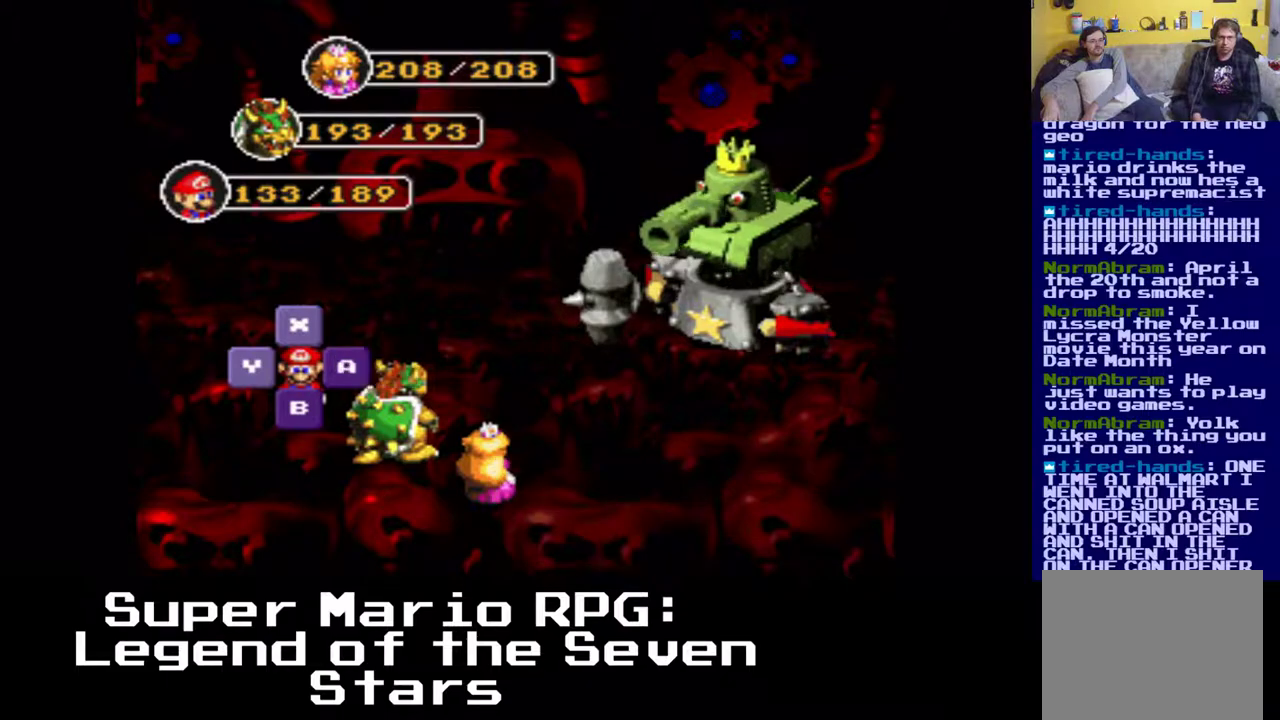
{"buttons": [], "events": []}
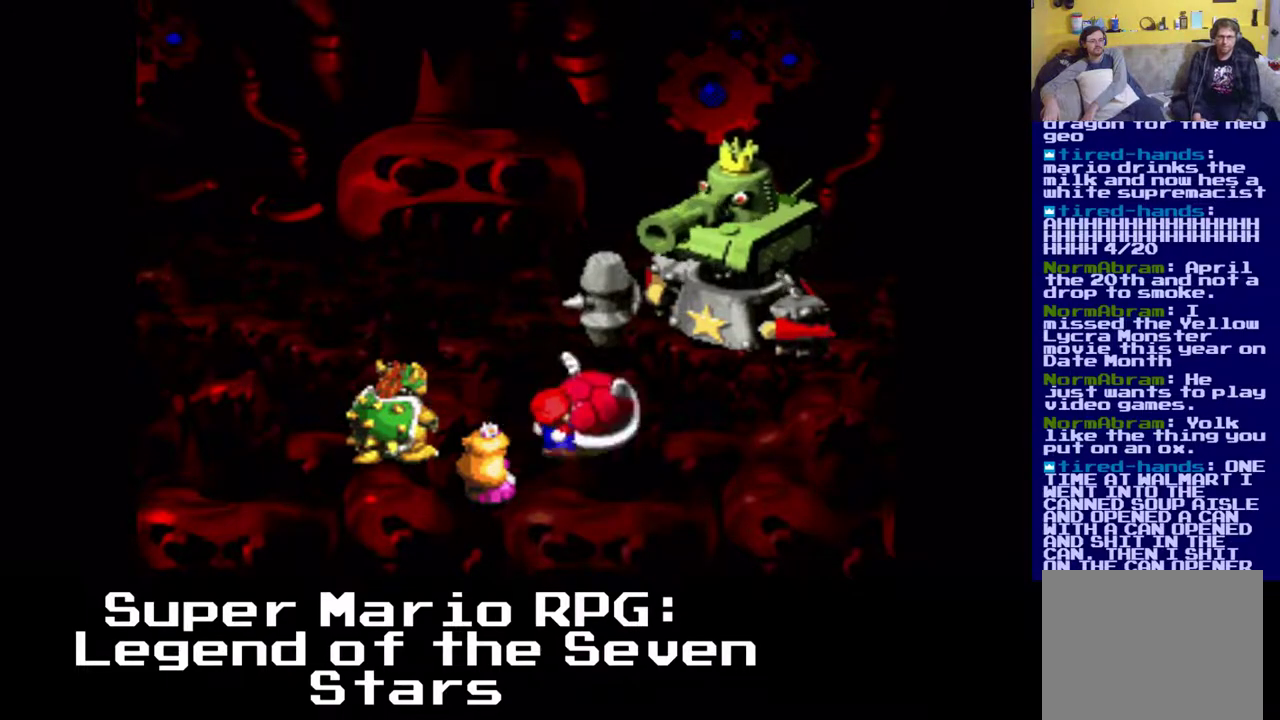
{"buttons": ["B"], "events": [[383, "B", "down"]]}
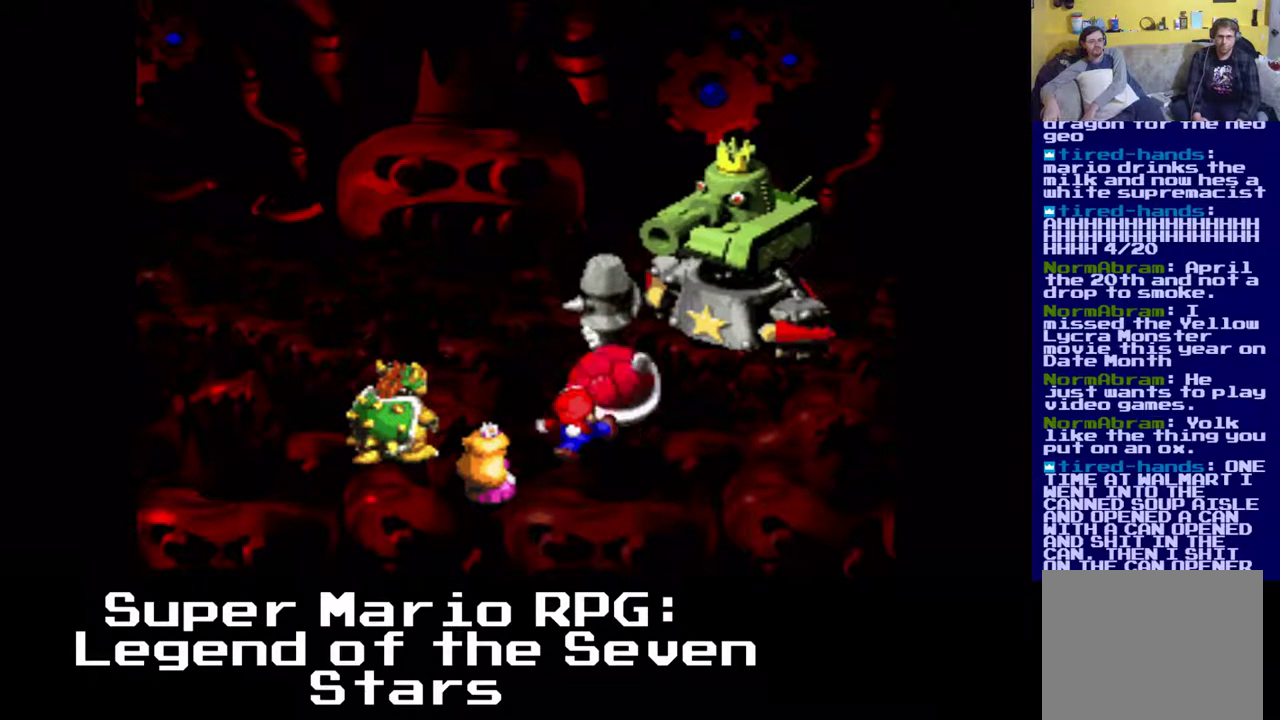
{"buttons": [], "events": [[33, "B", "up"]]}
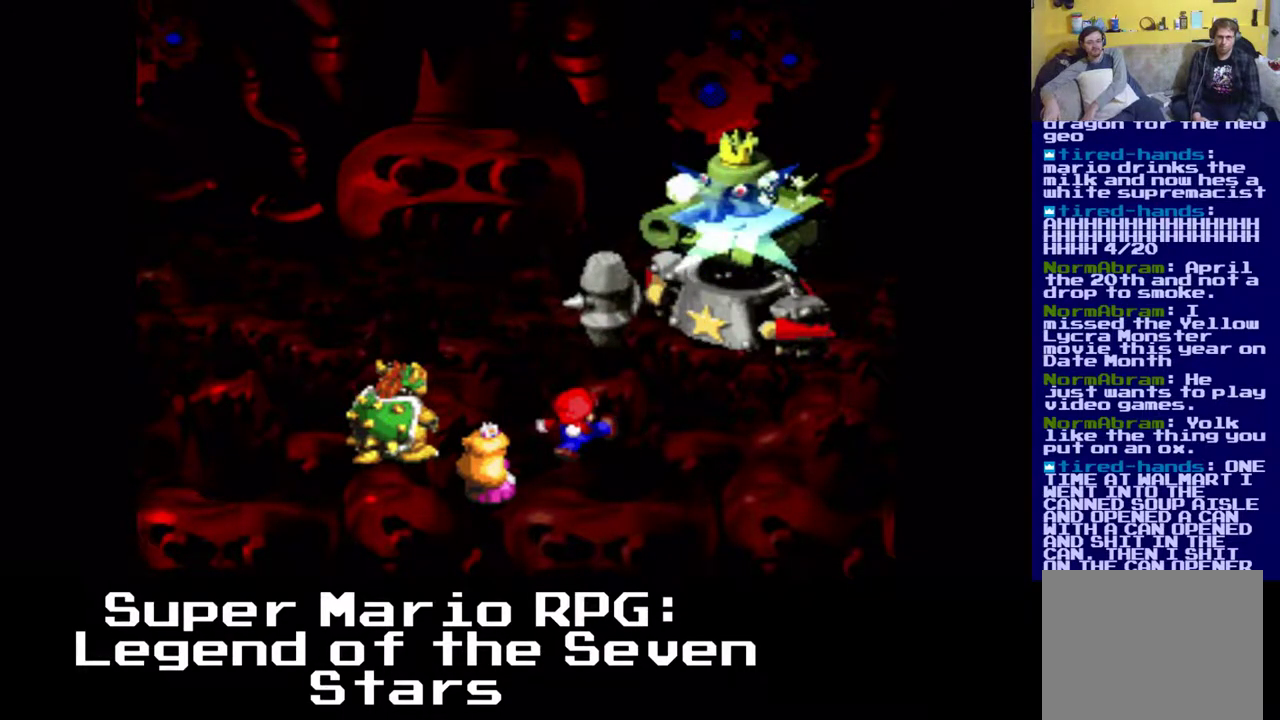
{"buttons": [], "events": []}
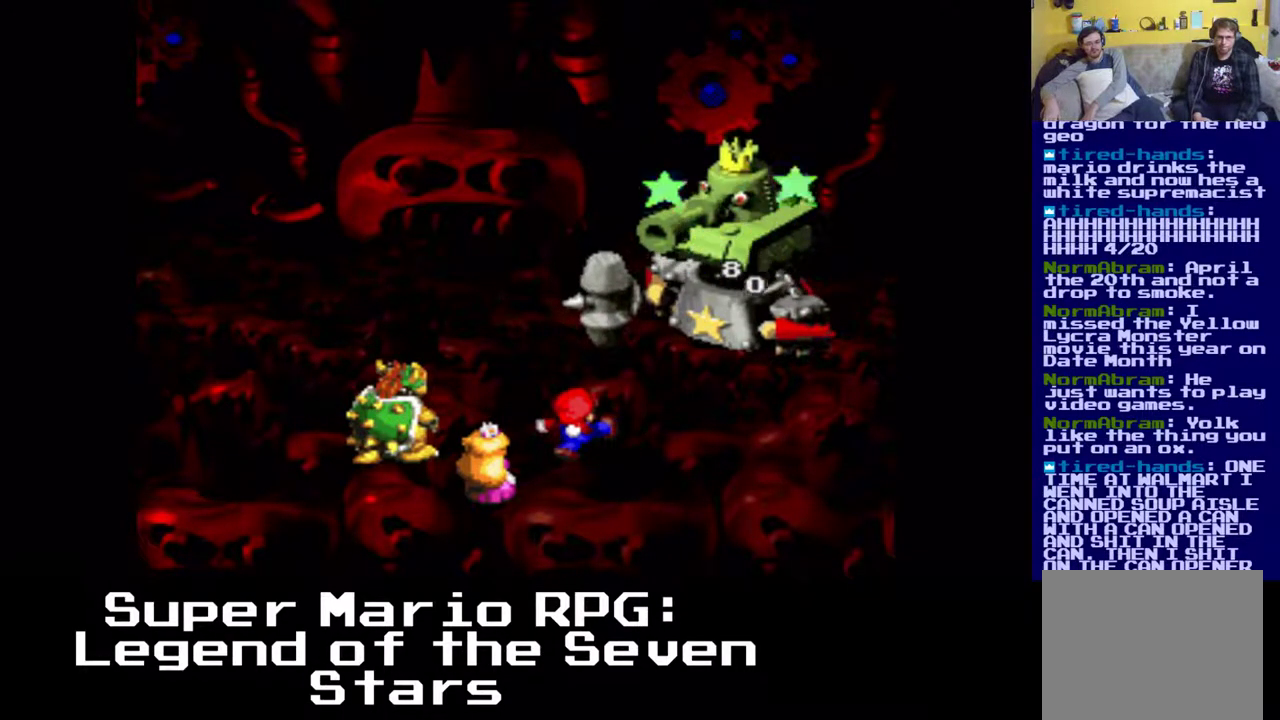
{"buttons": [], "events": []}
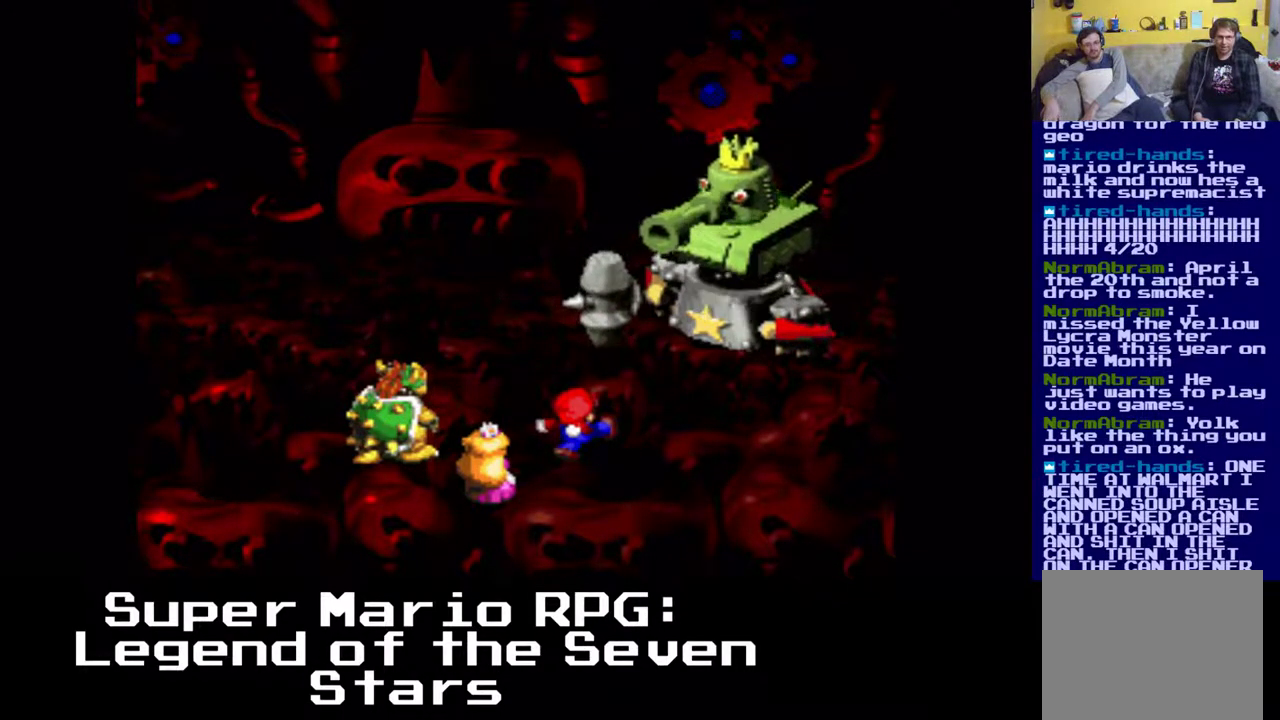
{"buttons": [], "events": []}
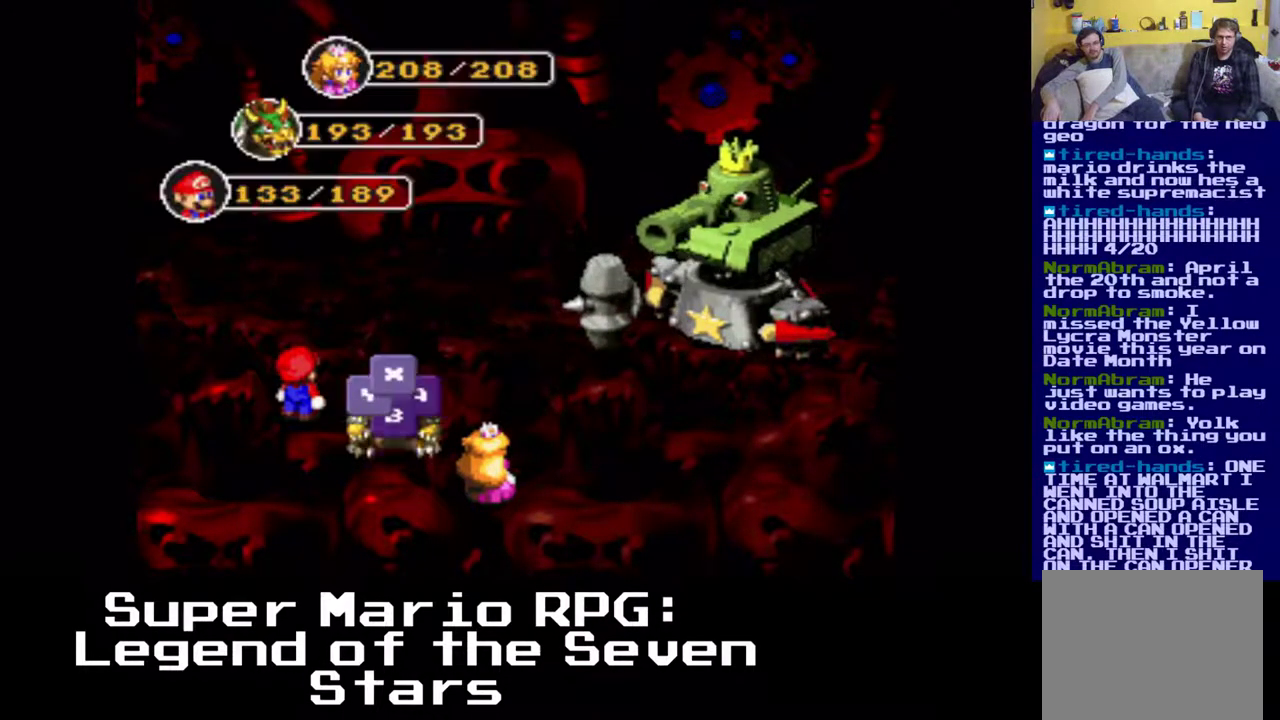
{"buttons": [], "events": []}
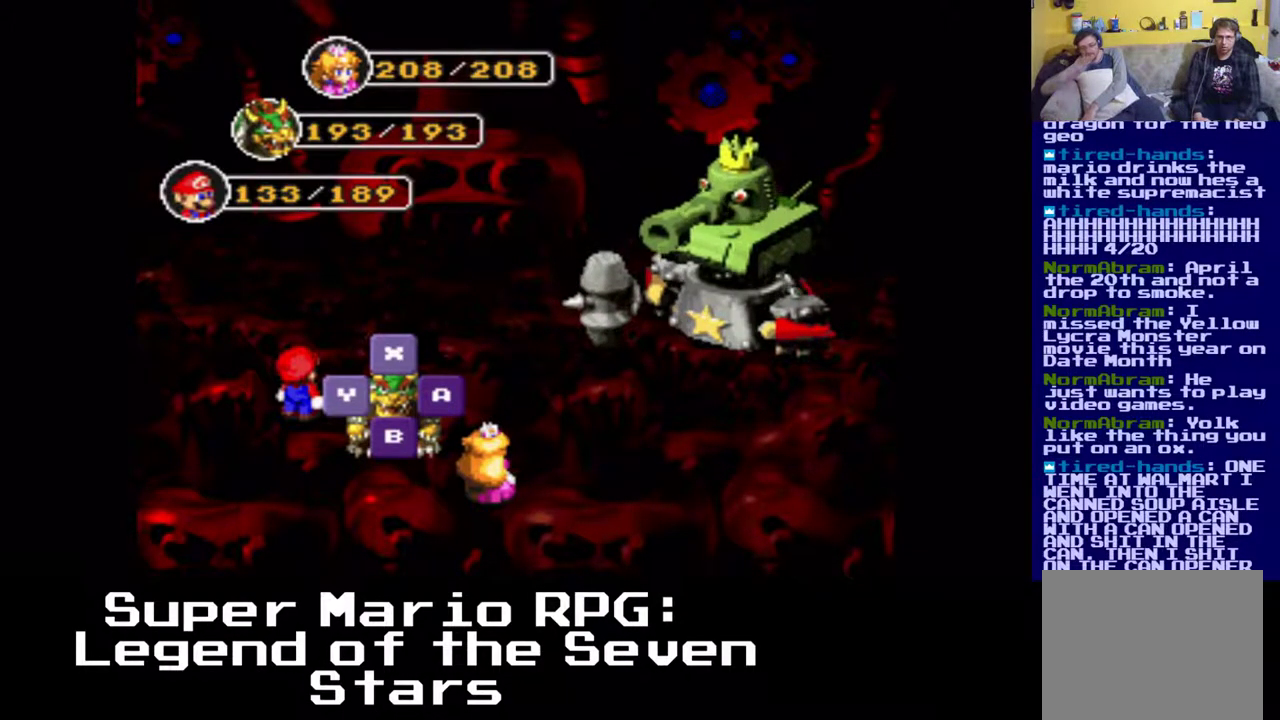
{"buttons": ["B"], "events": [[483, "B", "down"]]}
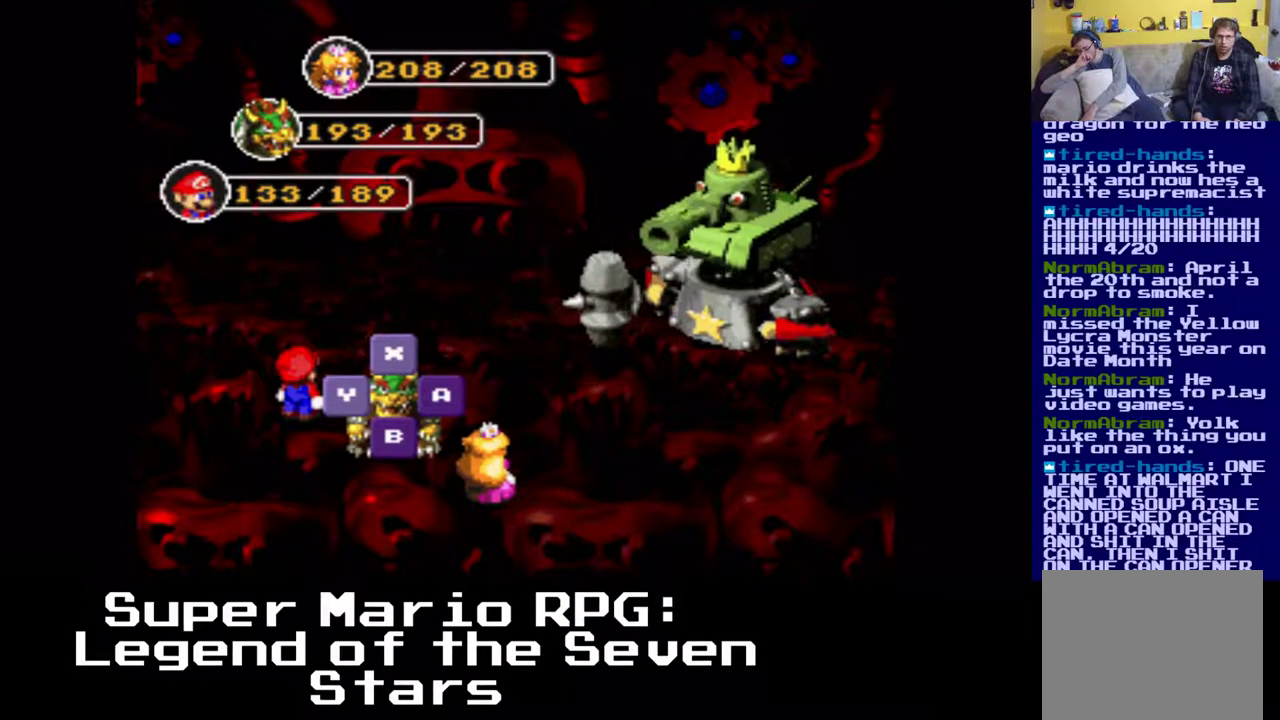
{"buttons": [], "events": [[133, "B", "up"]]}
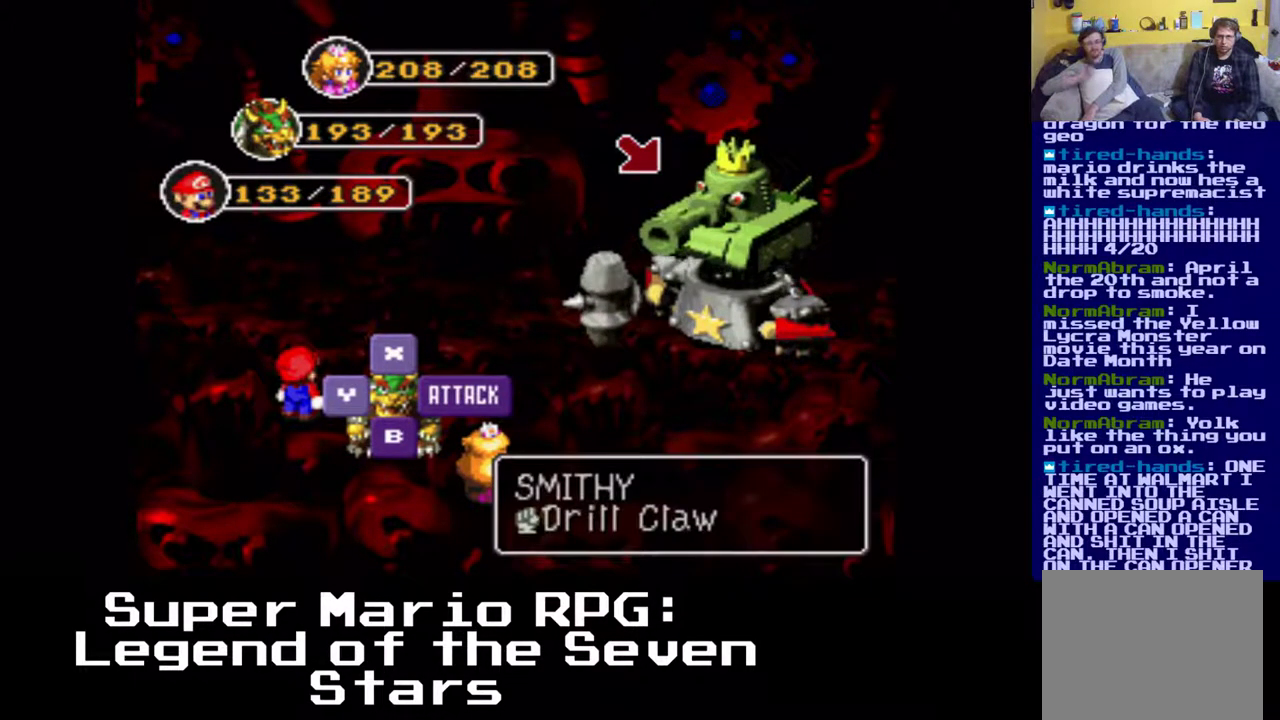
{"buttons": [], "events": []}
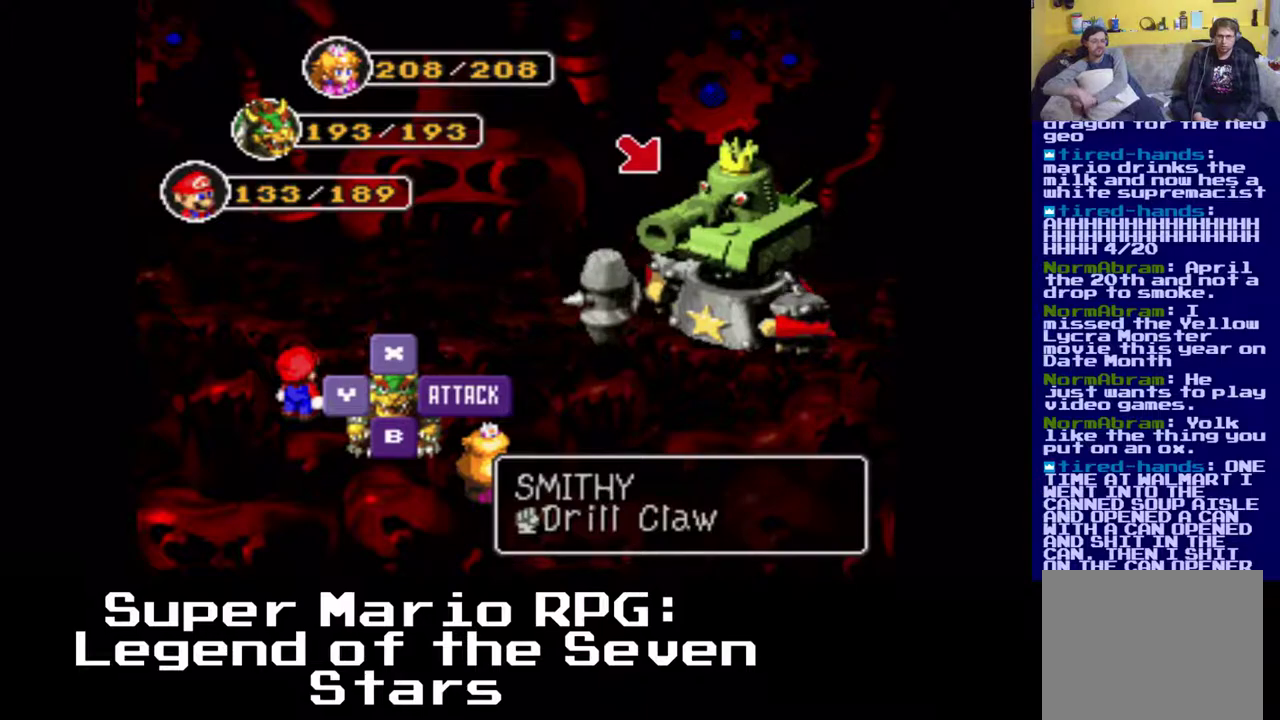
{"buttons": [], "events": []}
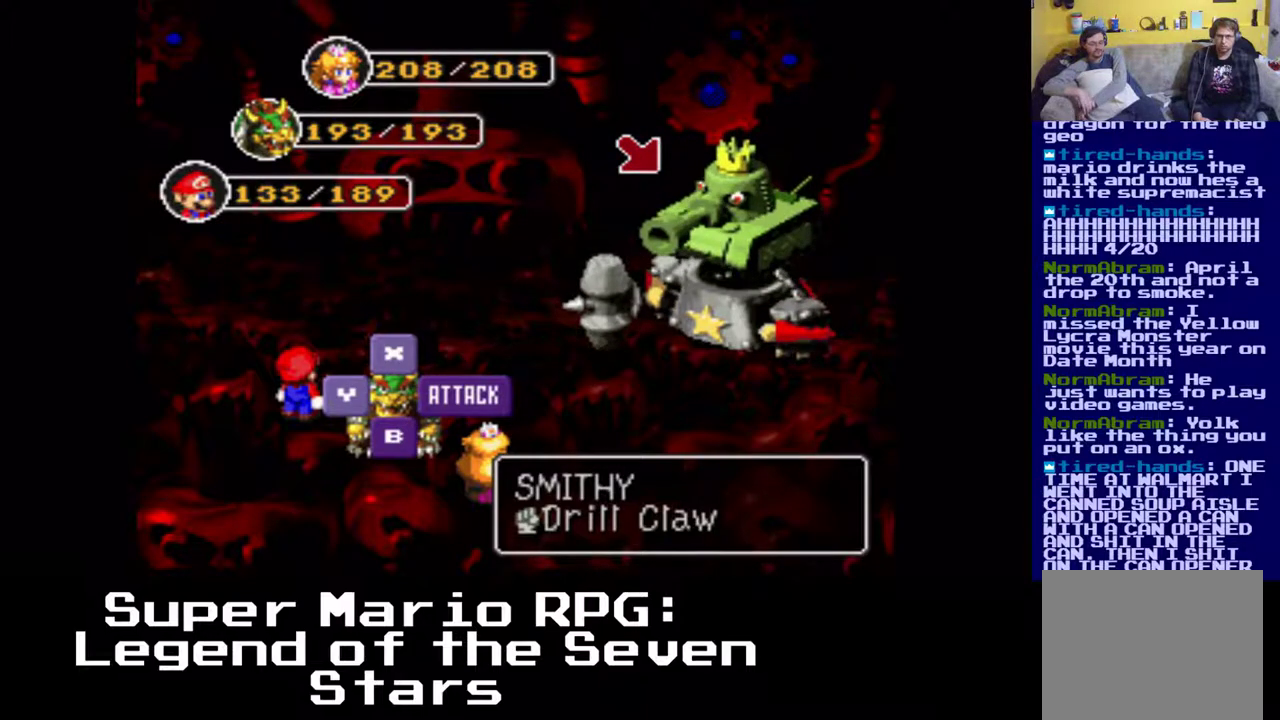
{"buttons": [], "events": [[17, "B", "down"], [150, "B", "up"]]}
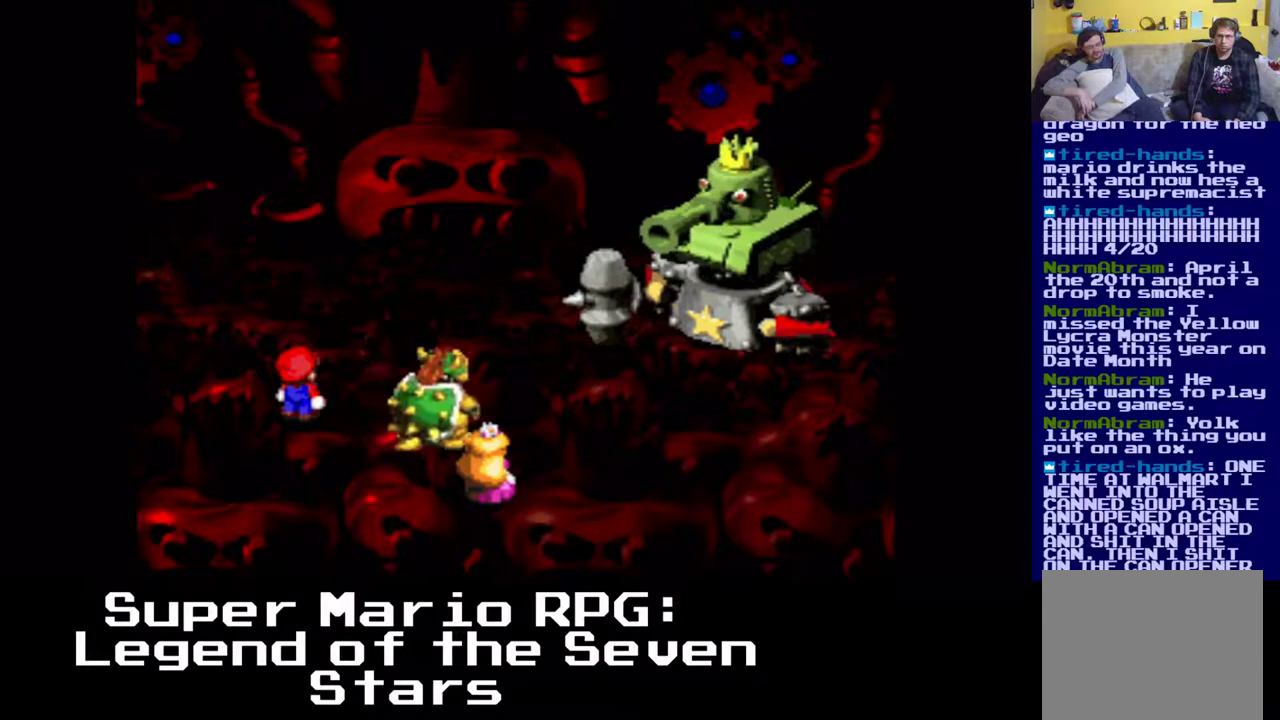
{"buttons": [], "events": []}
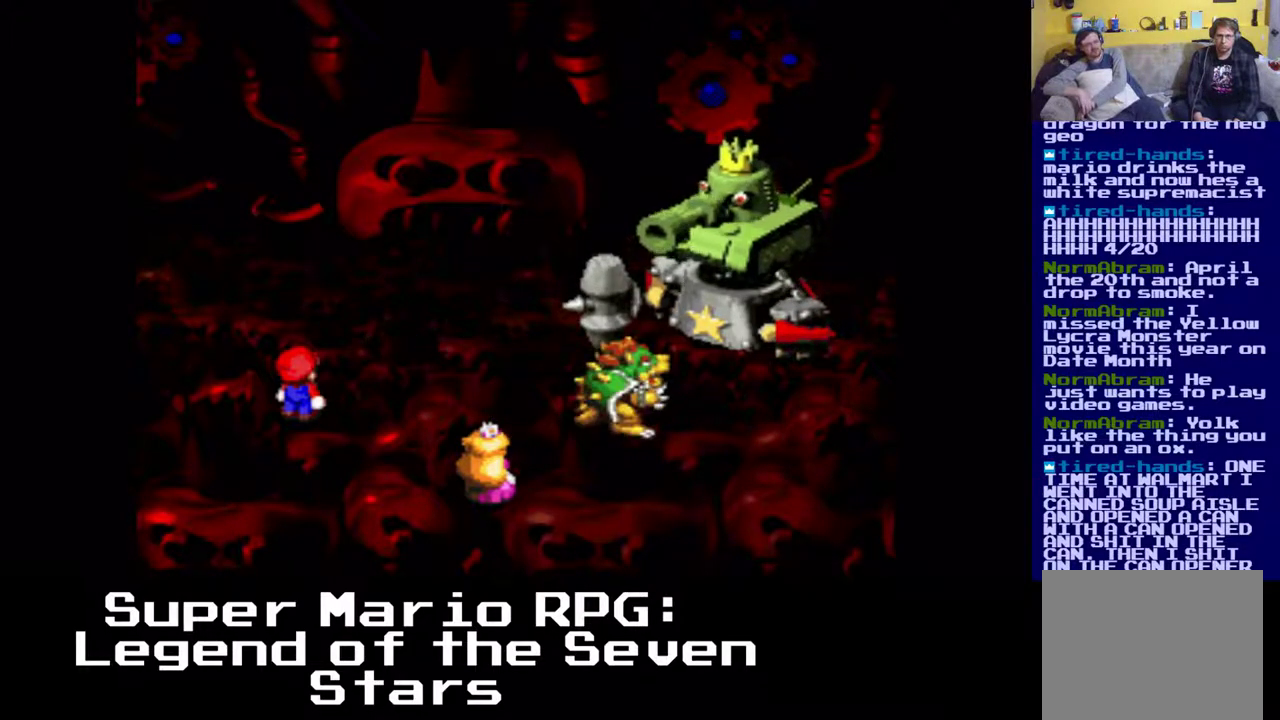
{"buttons": [], "events": [[33, "B", "down"], [167, "B", "up"]]}
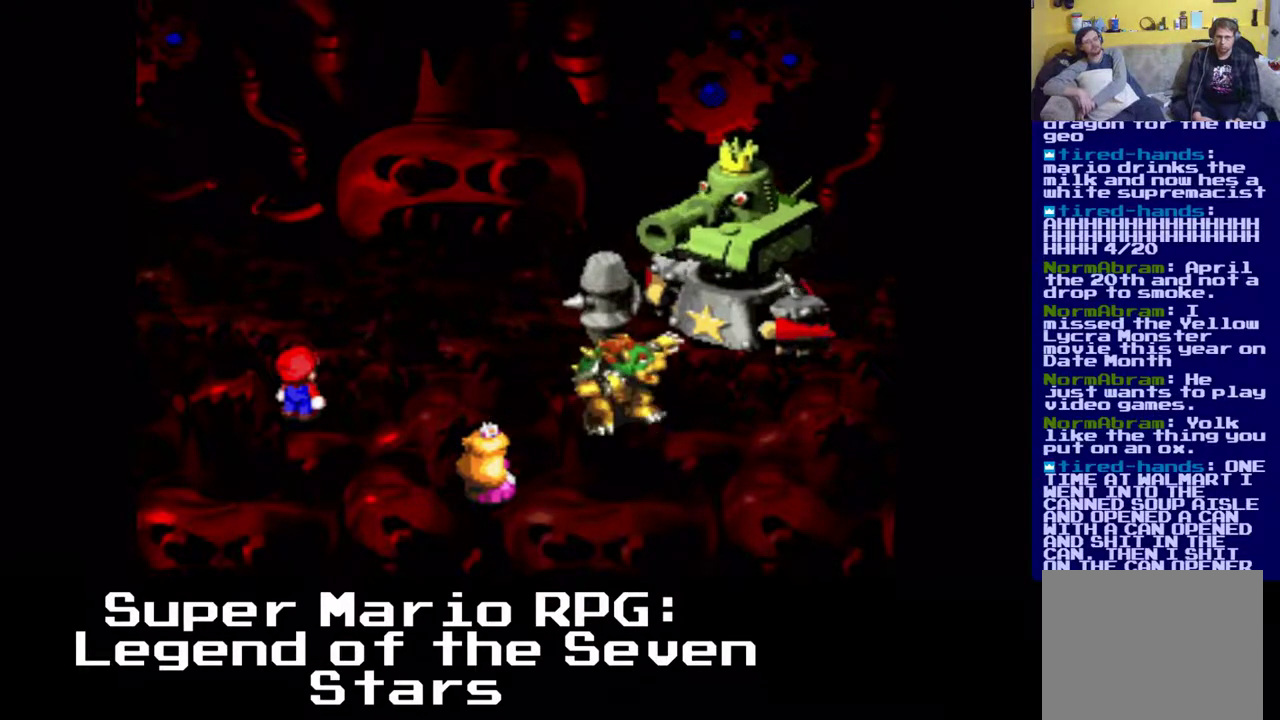
{"buttons": [], "events": []}
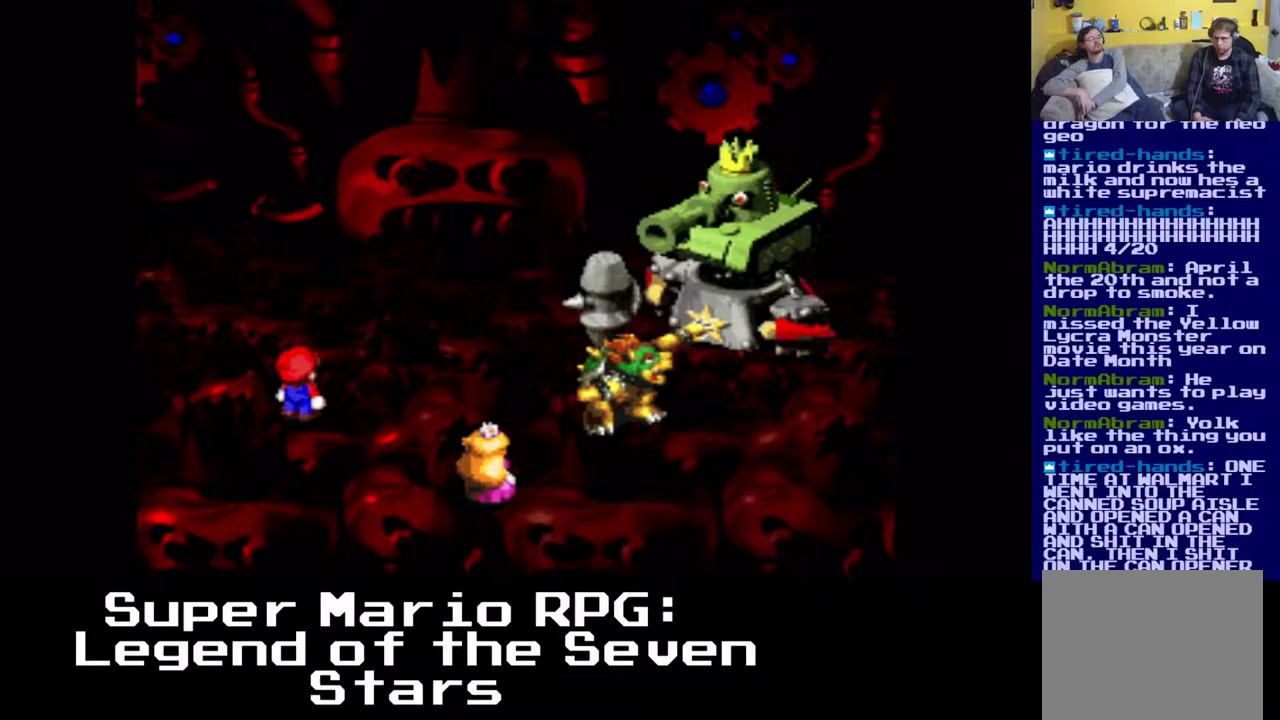
{"buttons": [], "events": []}